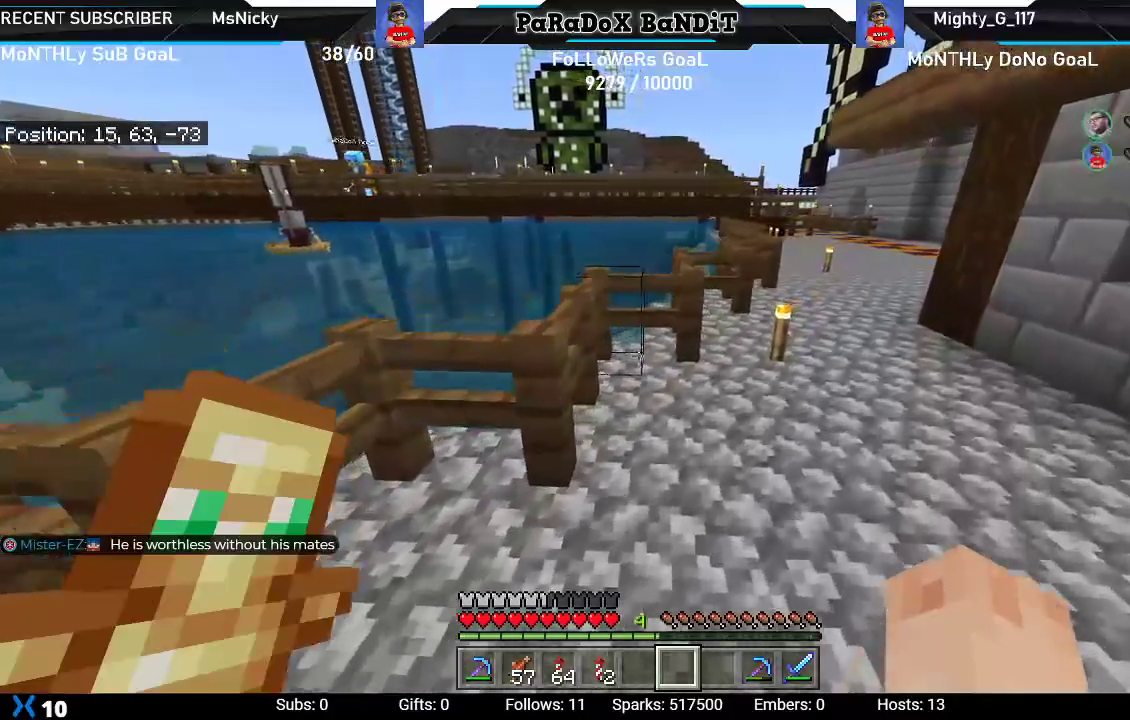
Gameplay with a controller (Xbox layout); each line is a JSON object with the inputs held at the frame after it (dt_ms = milliseconds from this image to that frame). "events" lists button and stick changes between this image and that frame as [ms after this image, input, new state], when the widget could be followed in between.
{"dt_ms": 500, "buttons": [], "left_stick": "up-right", "right_stick": "center", "events": []}
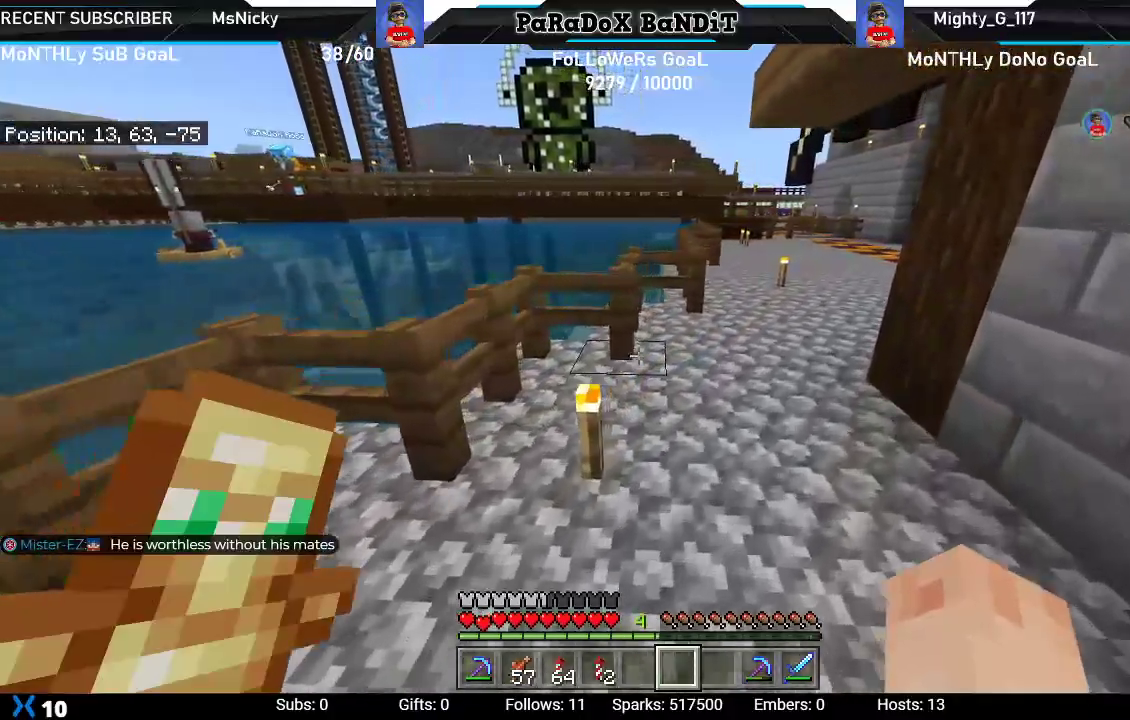
{"dt_ms": 500, "buttons": [], "left_stick": "up-right", "right_stick": "center", "events": []}
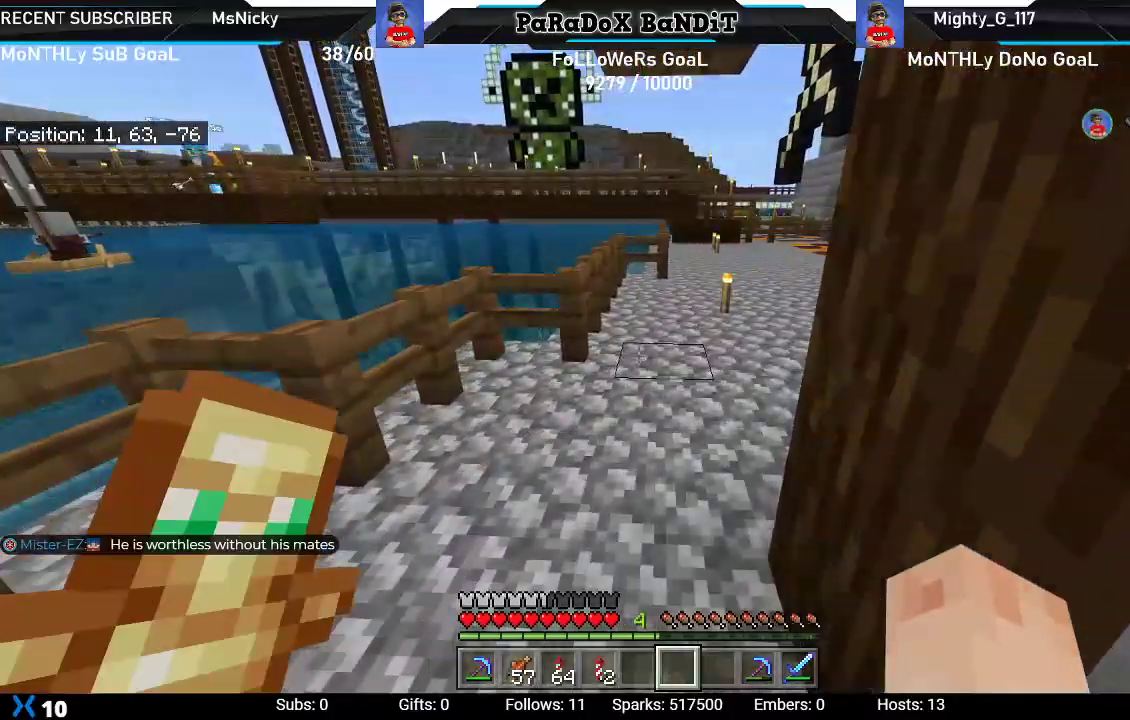
{"dt_ms": 500, "buttons": [], "left_stick": "up-right", "right_stick": "center", "events": [[383, "right_stick", "left"], [500, "right_stick", "center"]]}
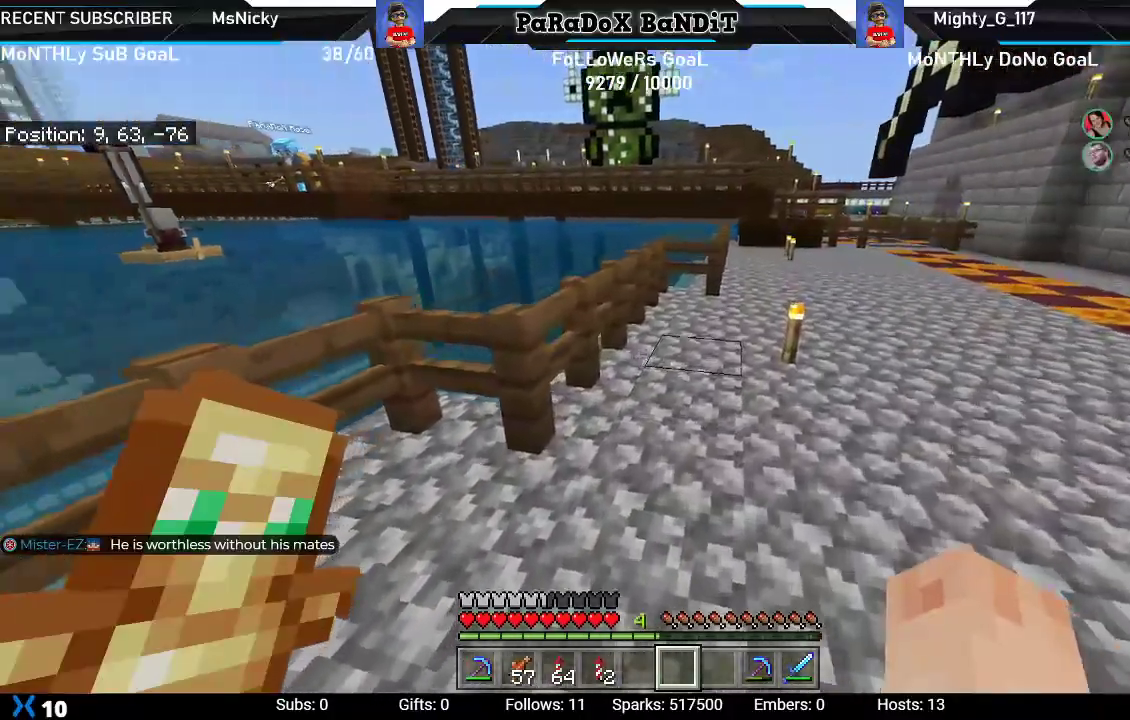
{"dt_ms": 500, "buttons": [], "left_stick": "up-right", "right_stick": "left", "events": [[383, "right_stick", "left"]]}
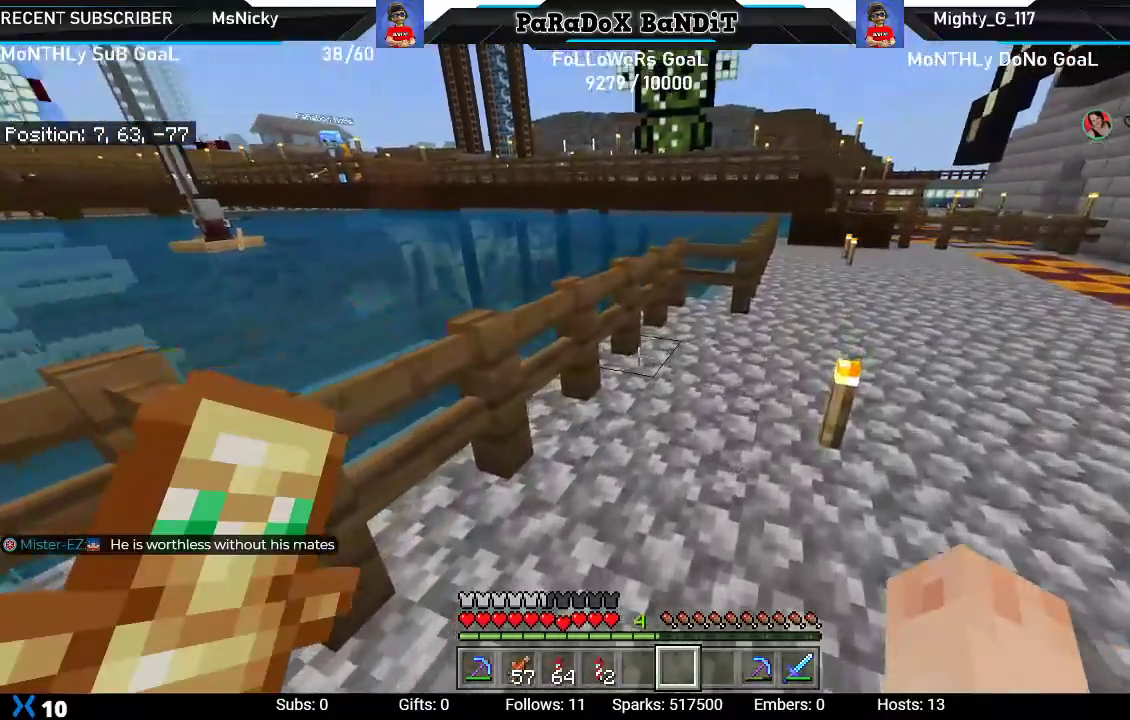
{"dt_ms": 500, "buttons": [], "left_stick": "up-right", "right_stick": "center", "events": [[367, "right_stick", "center"]]}
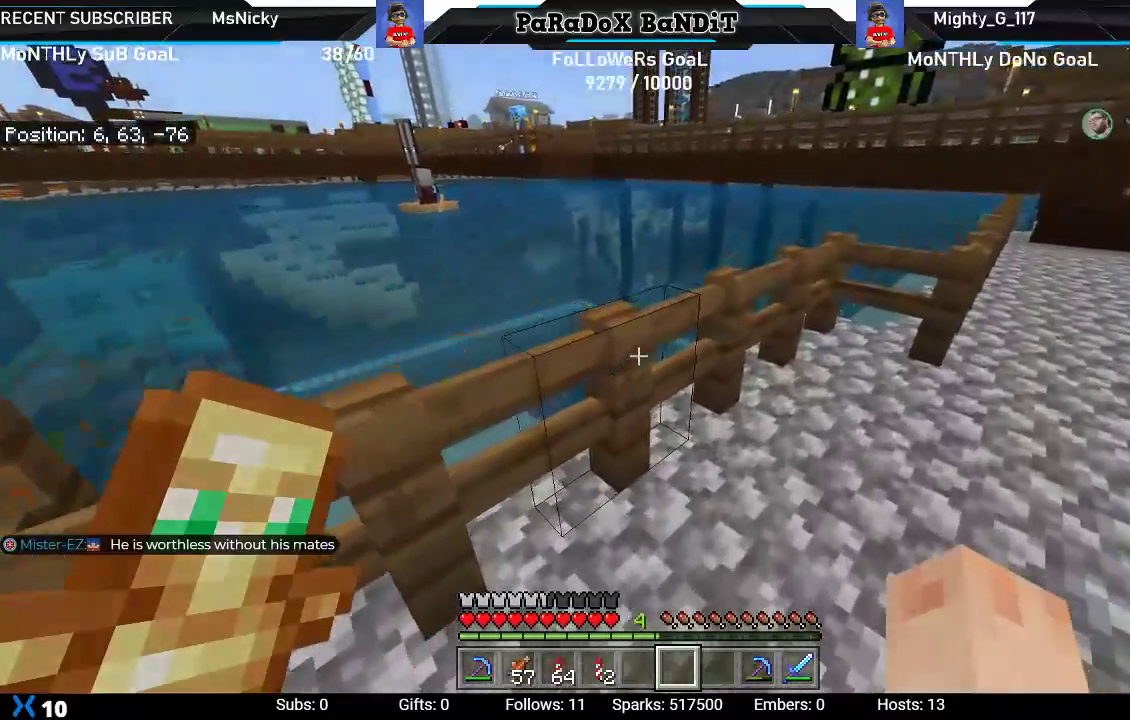
{"dt_ms": 500, "buttons": [], "left_stick": "up-right", "right_stick": "center", "events": []}
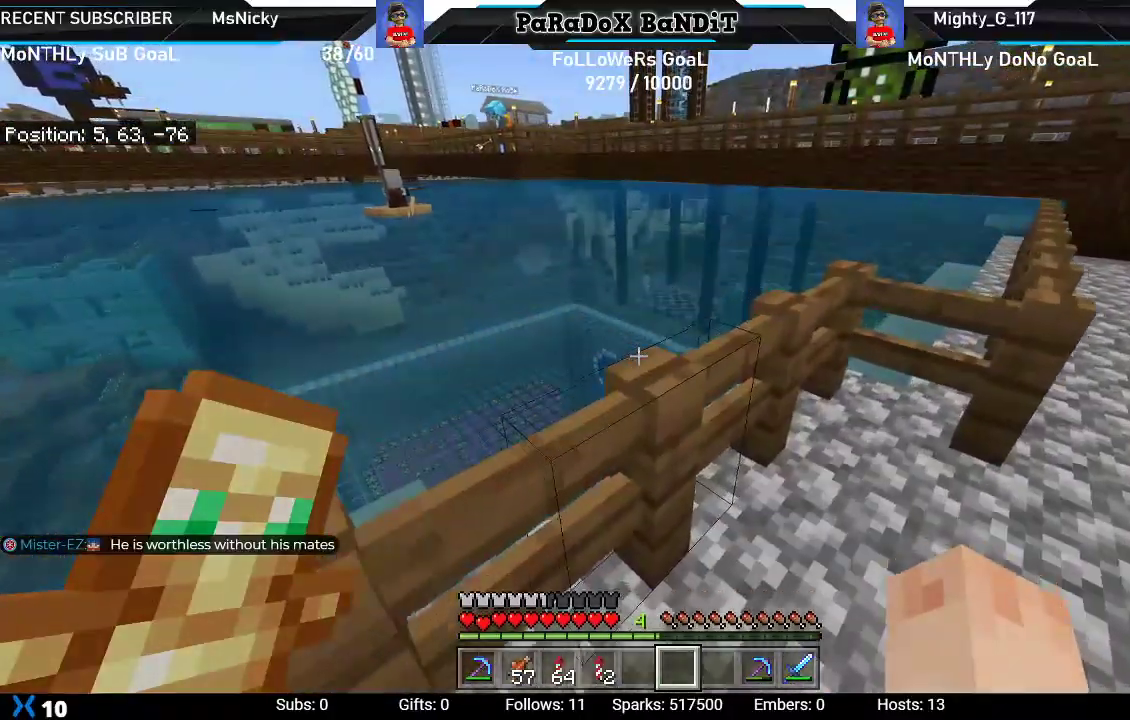
{"dt_ms": 500, "buttons": [], "left_stick": "up-right", "right_stick": "center", "events": []}
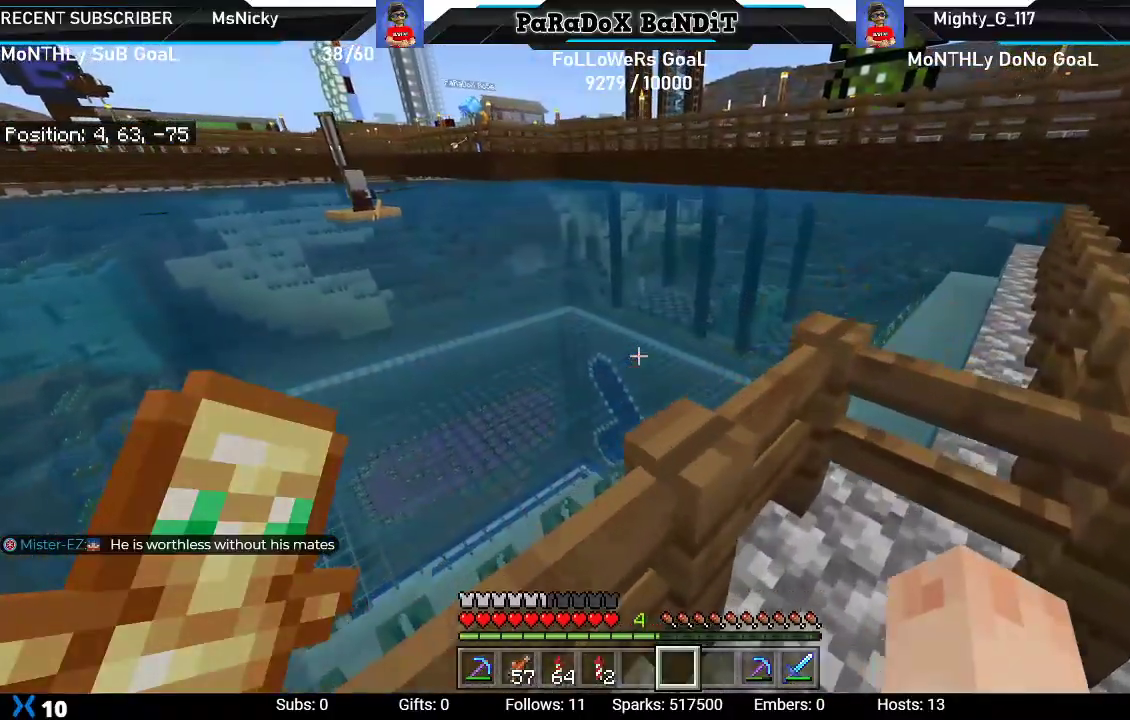
{"dt_ms": 500, "buttons": [], "left_stick": "down-right", "right_stick": "center", "events": [[100, "left_stick", "center"], [283, "left_stick", "down-right"]]}
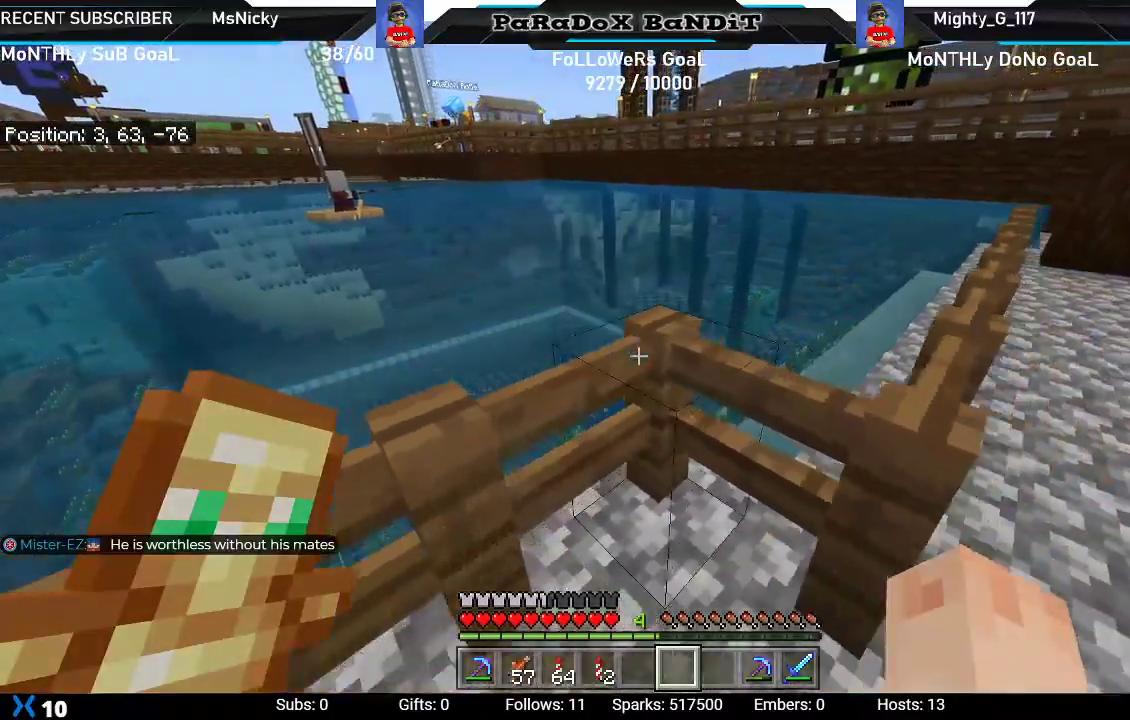
{"dt_ms": 500, "buttons": [], "left_stick": "up-right", "right_stick": "center", "events": [[17, "left_stick", "right"], [167, "left_stick", "up-right"]]}
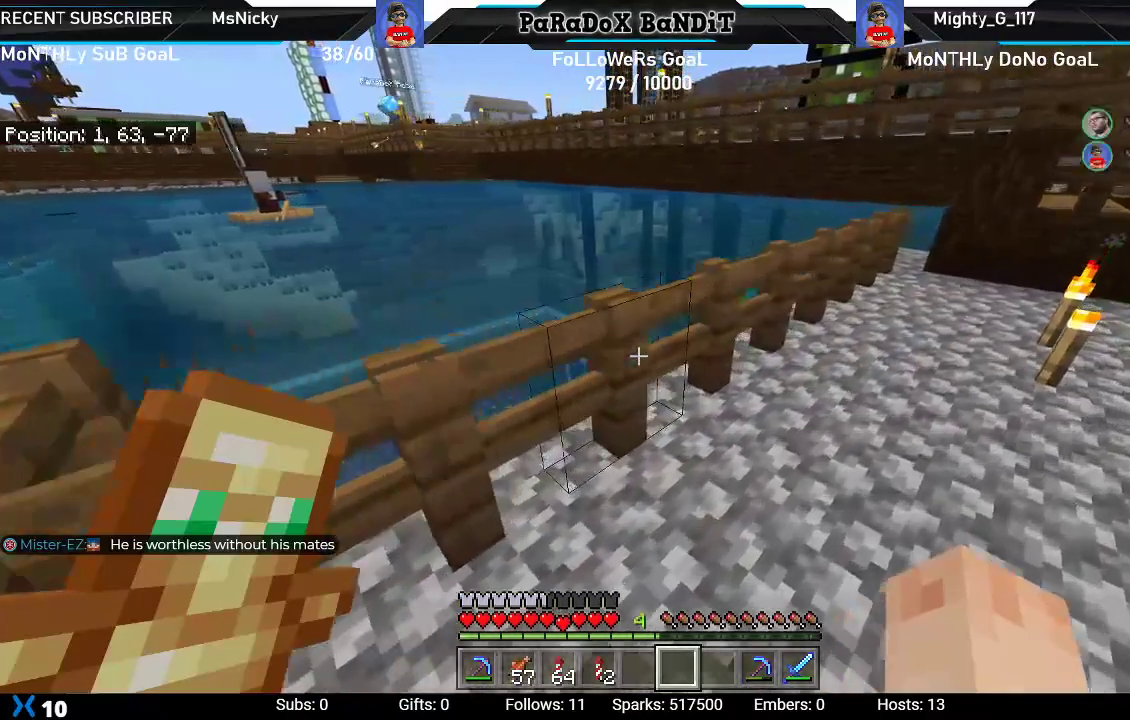
{"dt_ms": 500, "buttons": [], "left_stick": "up-right", "right_stick": "left", "events": [[483, "right_stick", "left"]]}
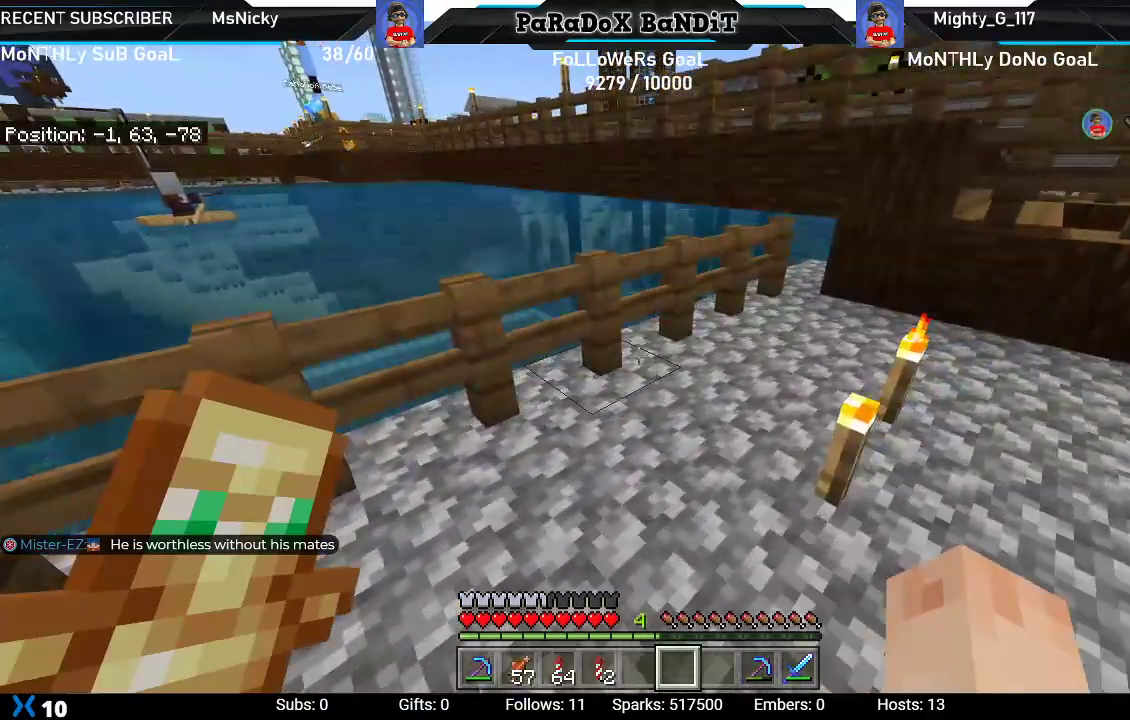
{"dt_ms": 1000, "buttons": [], "left_stick": "center", "right_stick": "center"}
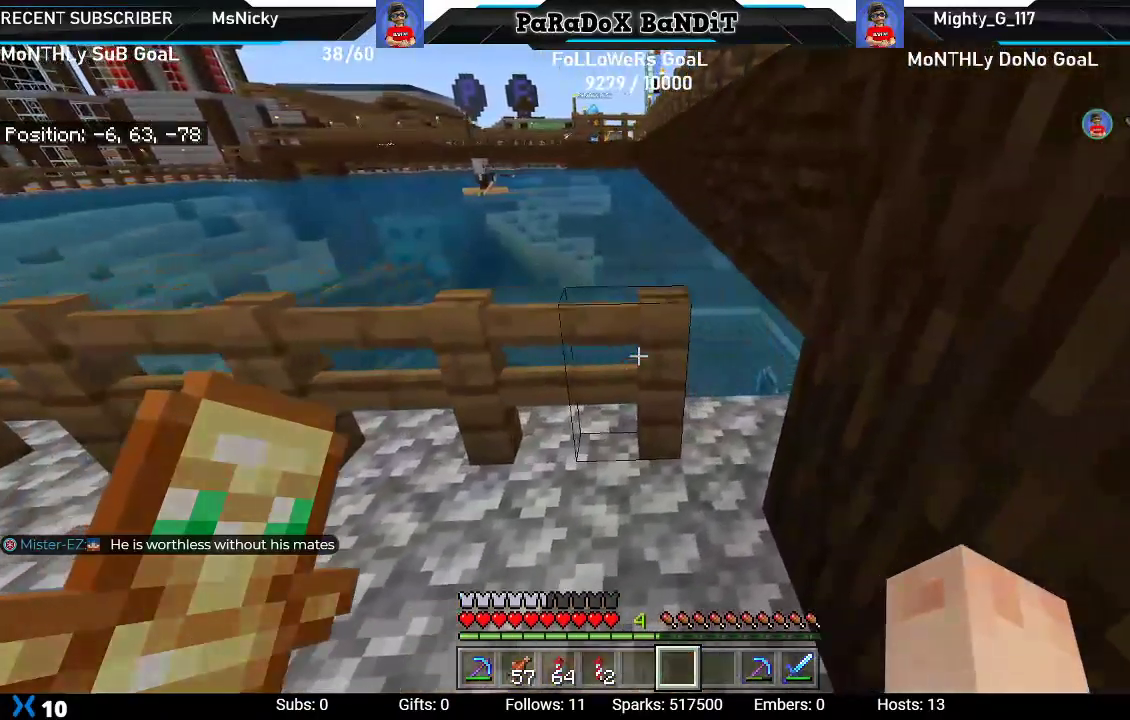
{"dt_ms": 500, "buttons": [], "left_stick": "center", "right_stick": "center", "events": []}
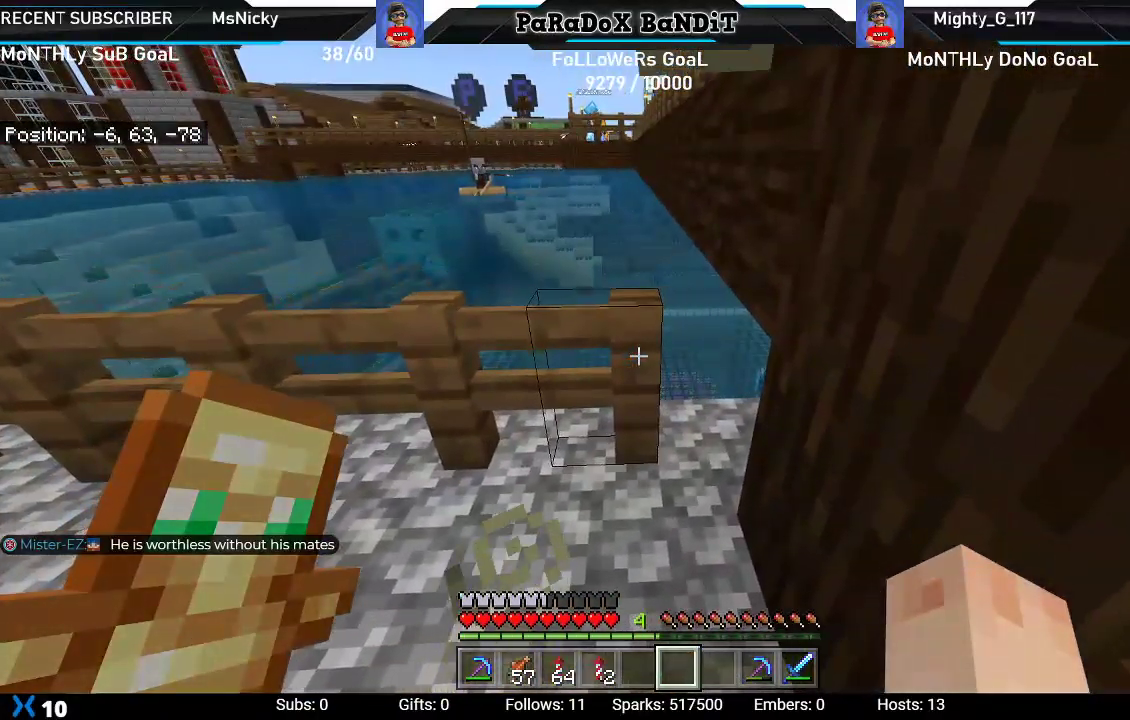
{"dt_ms": 500, "buttons": [], "left_stick": "center", "right_stick": "center", "events": []}
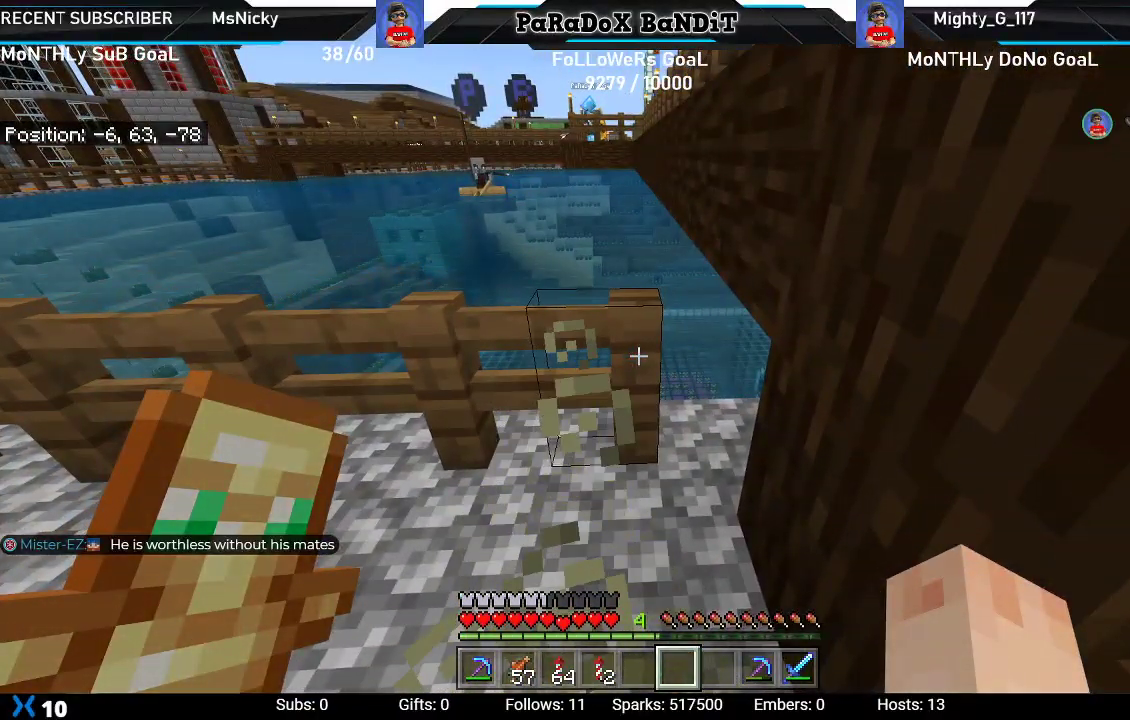
{"dt_ms": 500, "buttons": [], "left_stick": "center", "right_stick": "center", "events": []}
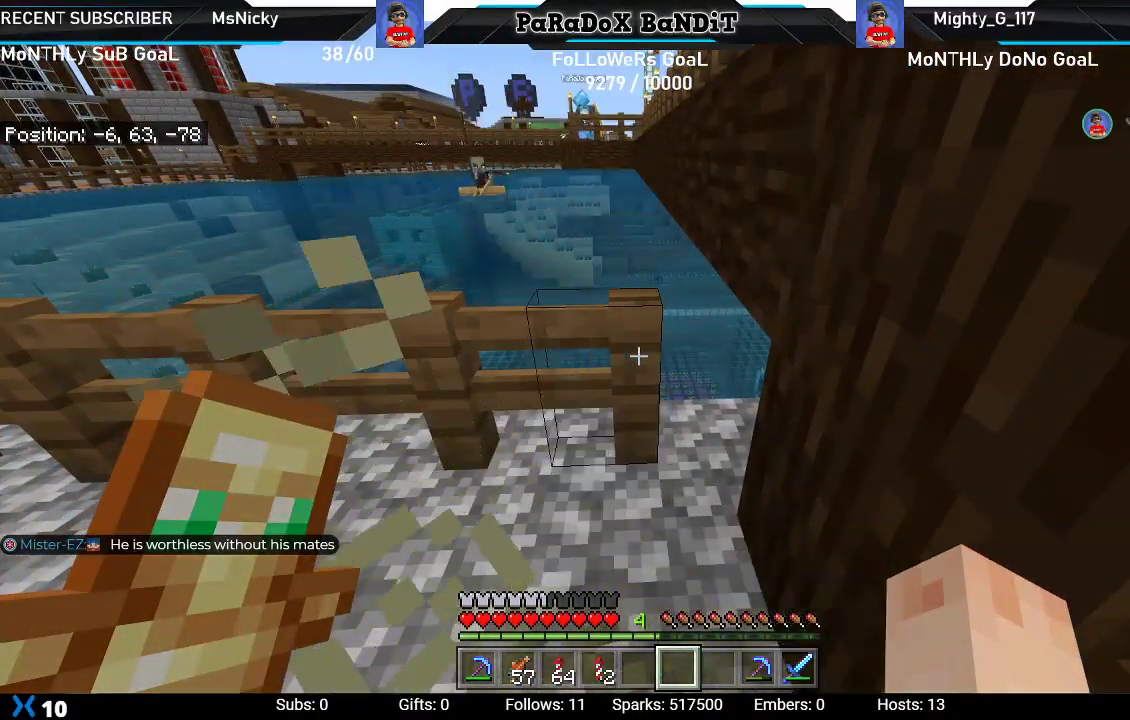
{"dt_ms": 500, "buttons": [], "left_stick": "center", "right_stick": "center", "events": []}
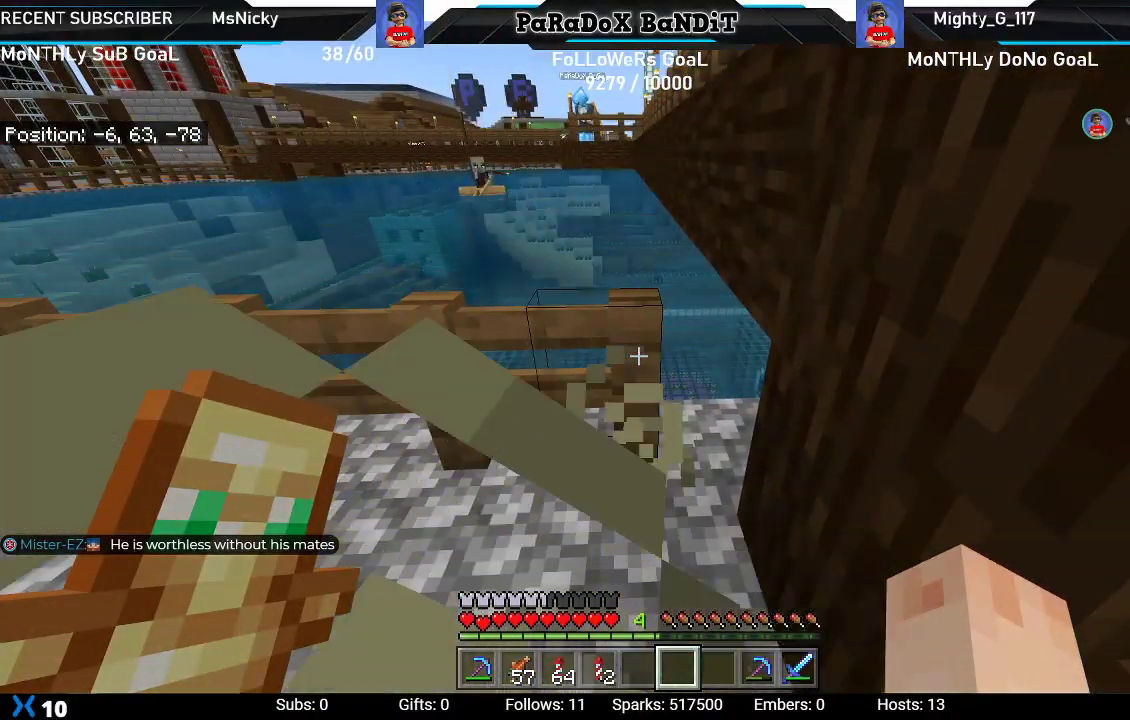
{"dt_ms": 500, "buttons": [], "left_stick": "left", "right_stick": "center", "events": [[17, "left_stick", "left"]]}
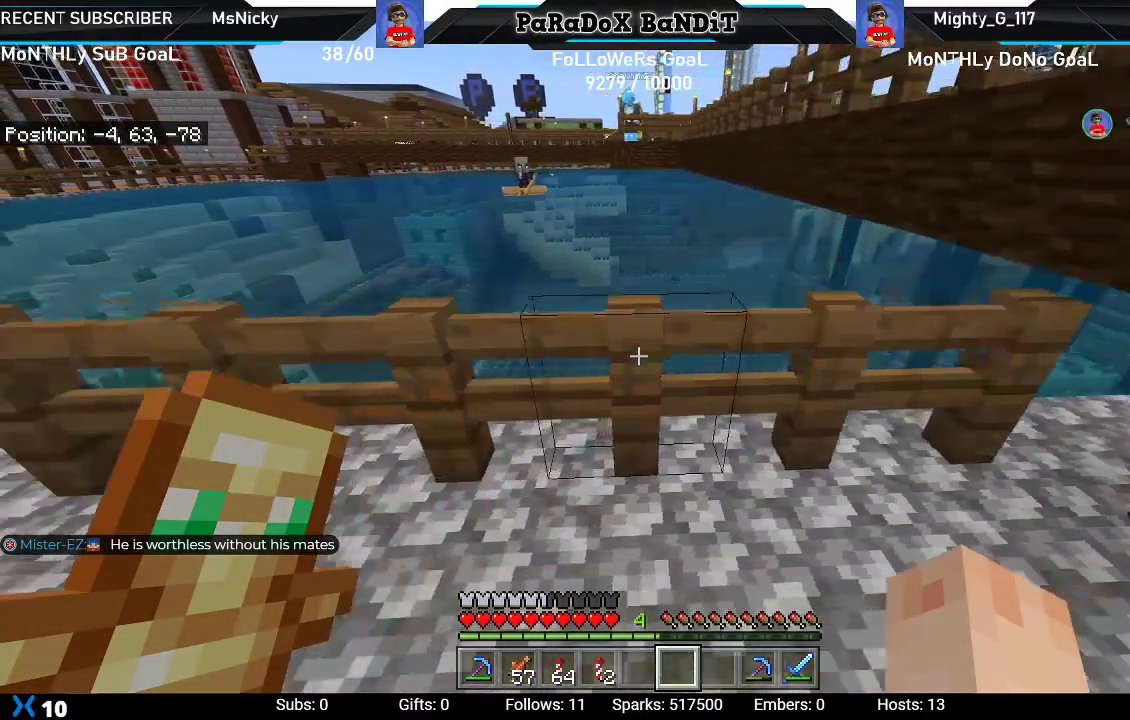
{"dt_ms": 500, "buttons": [], "left_stick": "left", "right_stick": "center", "events": []}
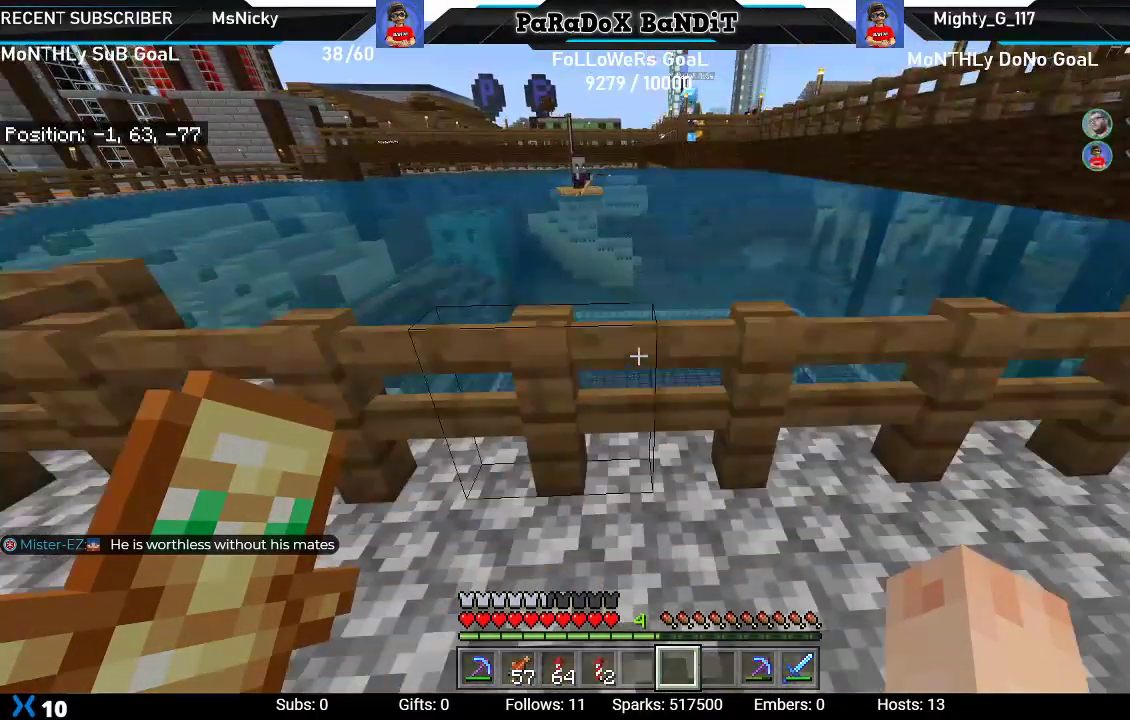
{"dt_ms": 500, "buttons": [], "left_stick": "center", "right_stick": "center", "events": [[483, "left_stick", "center"]]}
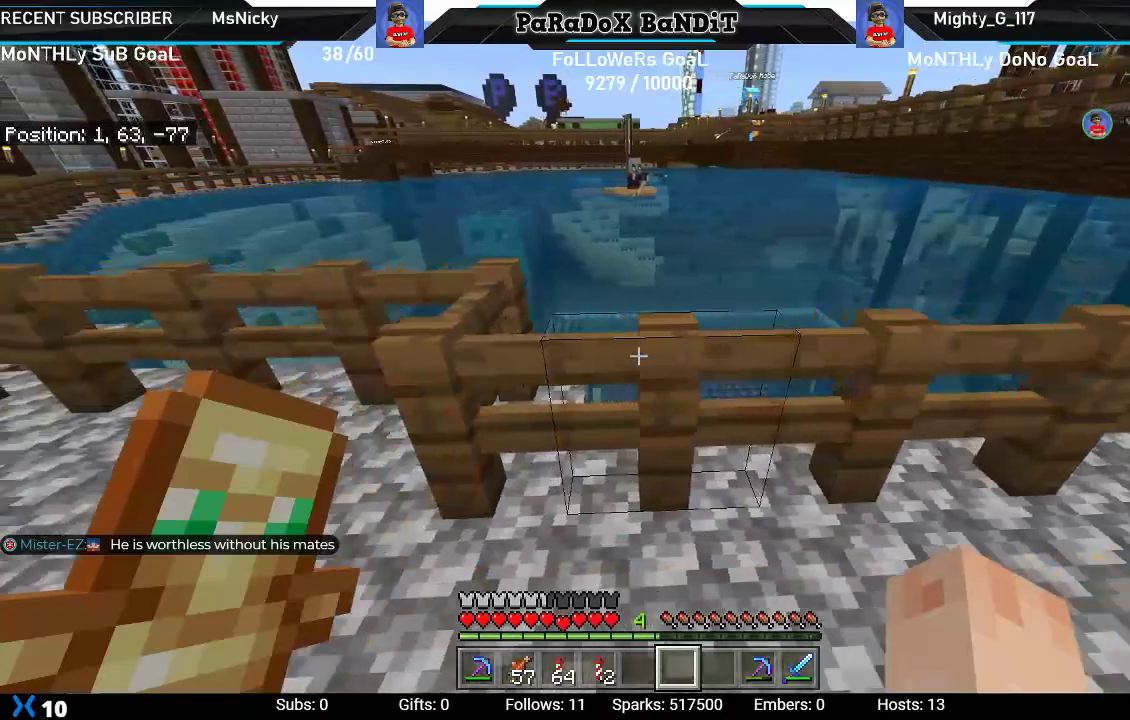
{"dt_ms": 500, "buttons": [], "left_stick": "center", "right_stick": "center", "events": []}
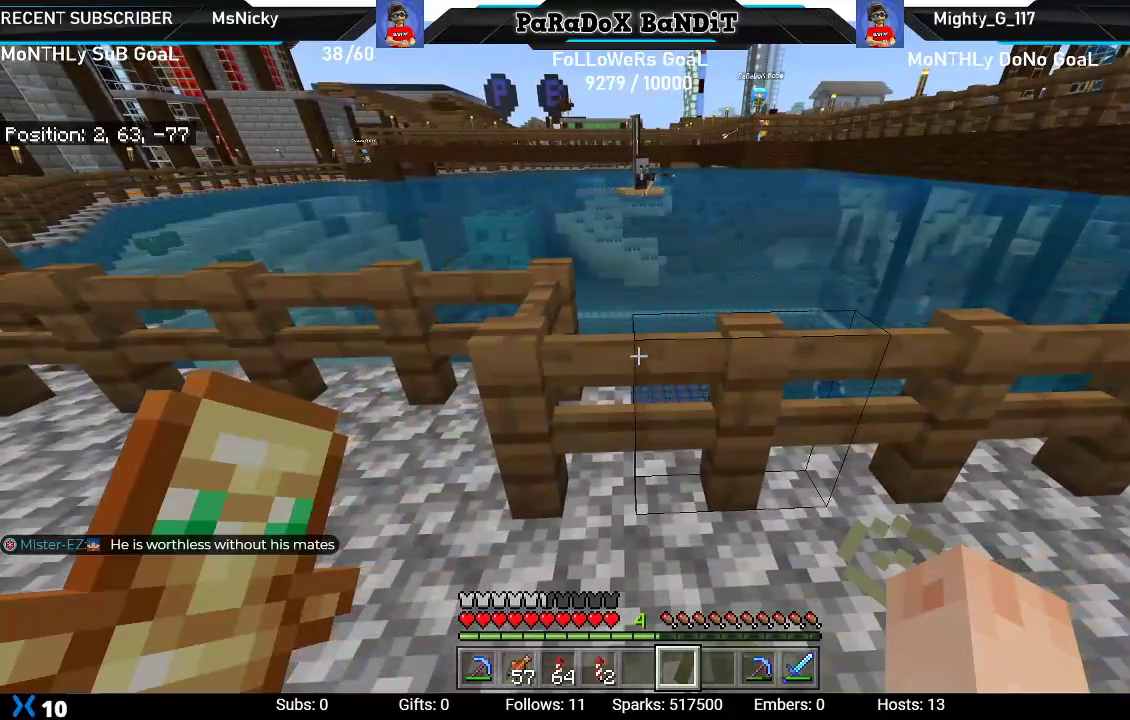
{"dt_ms": 500, "buttons": [], "left_stick": "center", "right_stick": "center", "events": []}
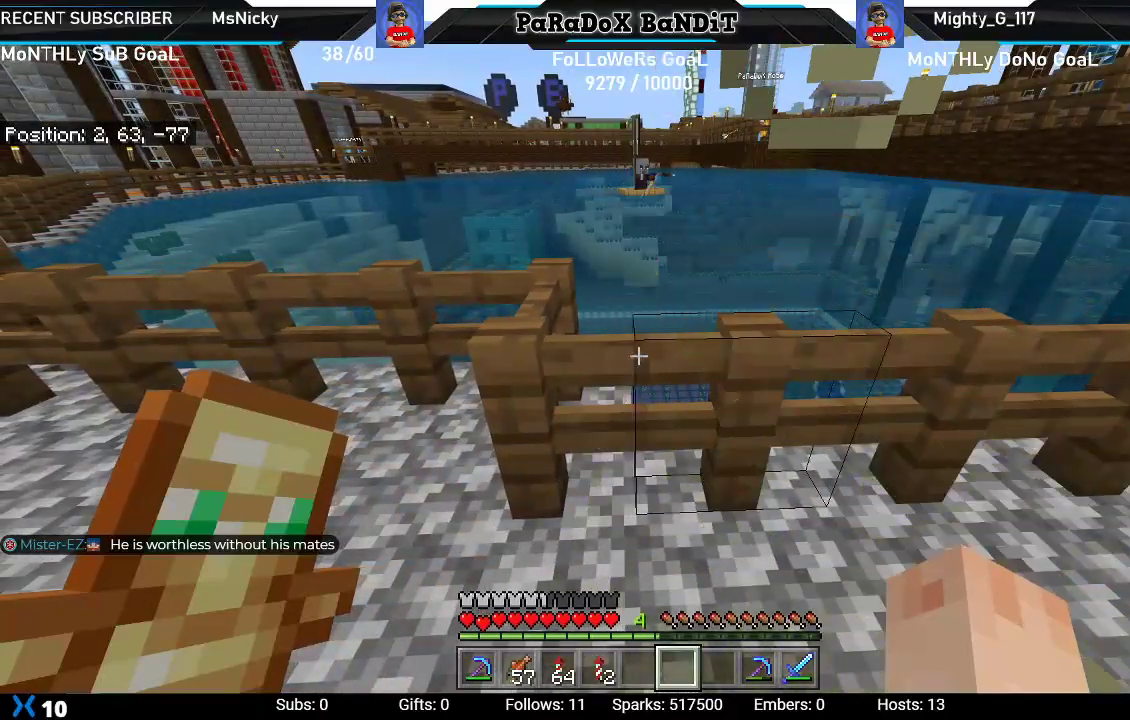
{"dt_ms": 500, "buttons": [], "left_stick": "center", "right_stick": "center", "events": [[233, "left_stick", "left"], [483, "left_stick", "center"]]}
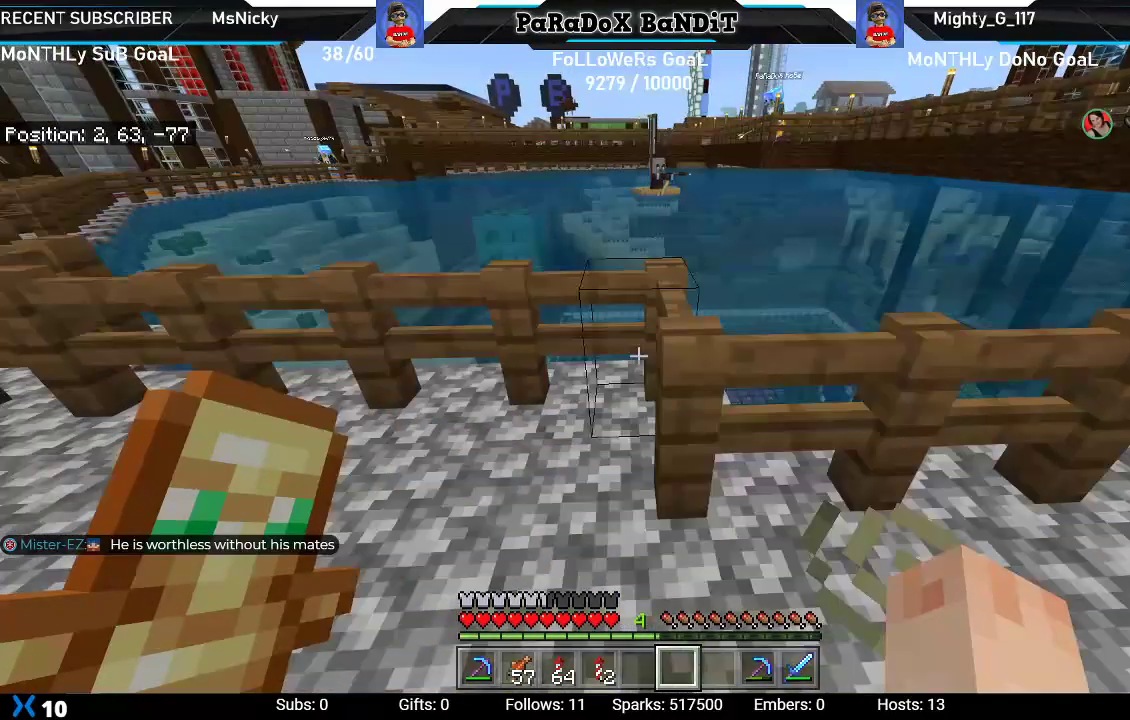
{"dt_ms": 500, "buttons": [], "left_stick": "center", "right_stick": "center", "events": []}
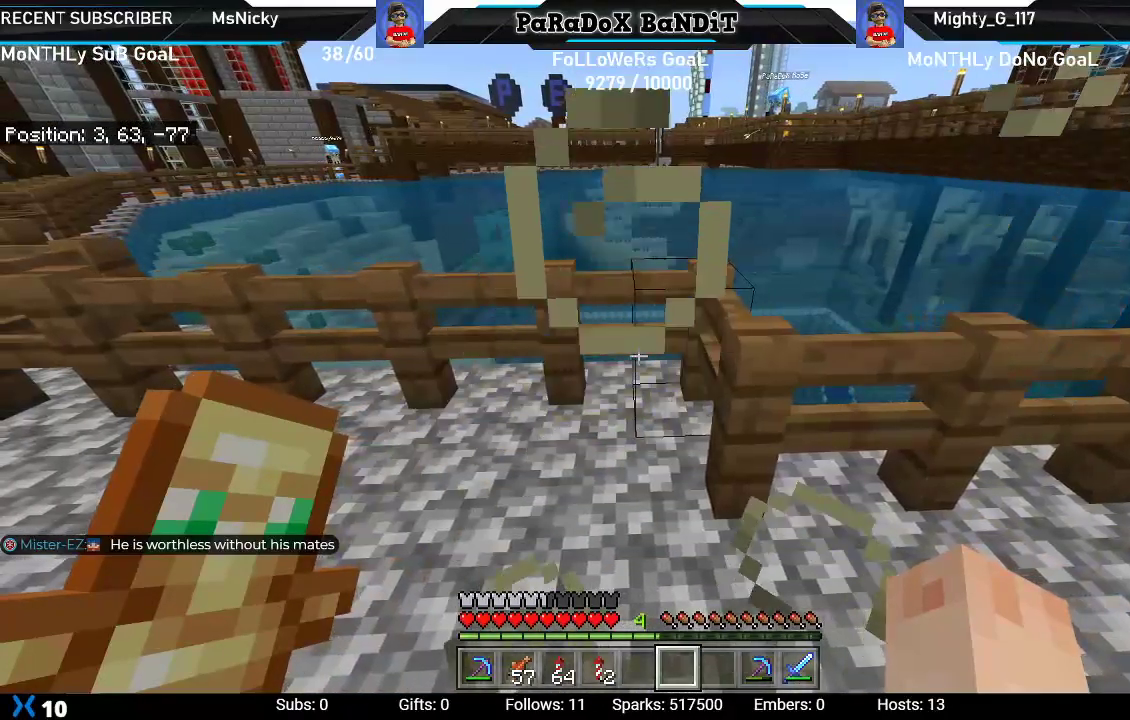
{"dt_ms": 500, "buttons": [], "left_stick": "center", "right_stick": "center", "events": []}
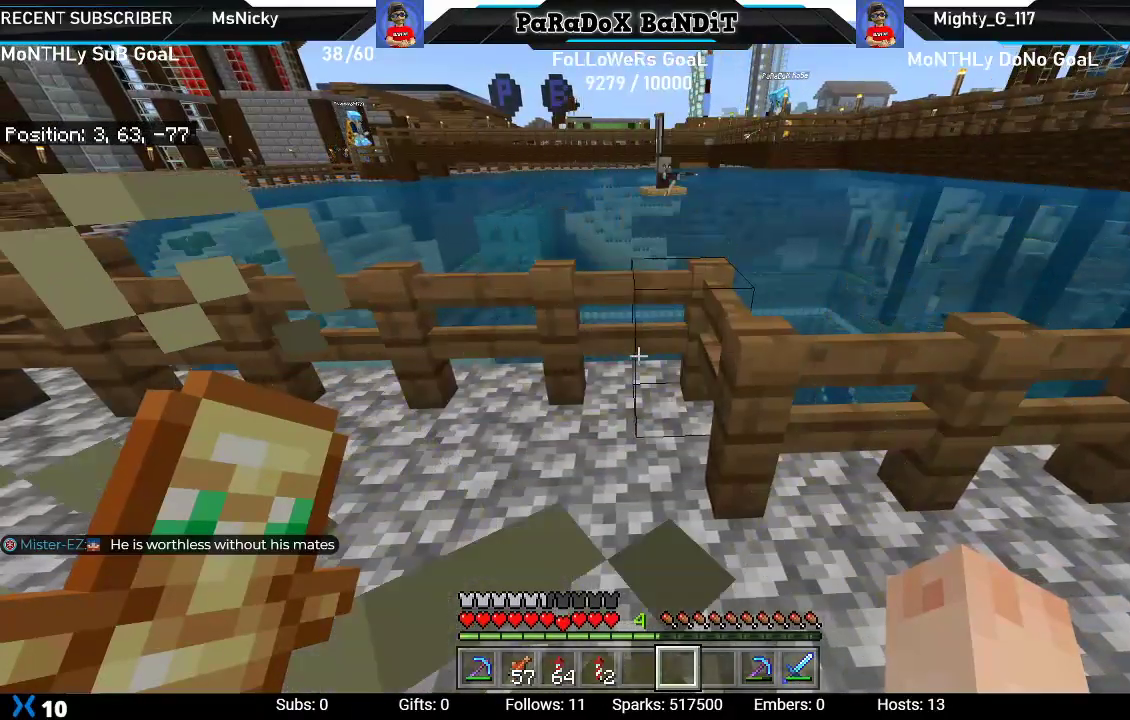
{"dt_ms": 500, "buttons": [], "left_stick": "center", "right_stick": "center", "events": []}
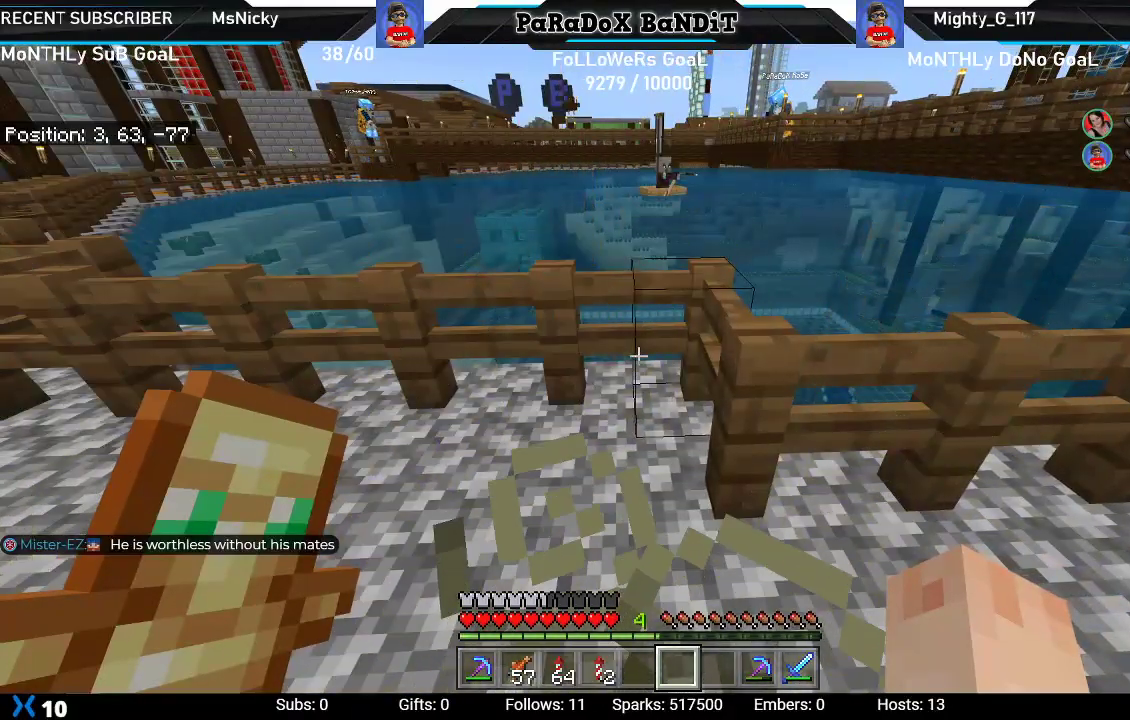
{"dt_ms": 500, "buttons": [], "left_stick": "center", "right_stick": "center", "events": []}
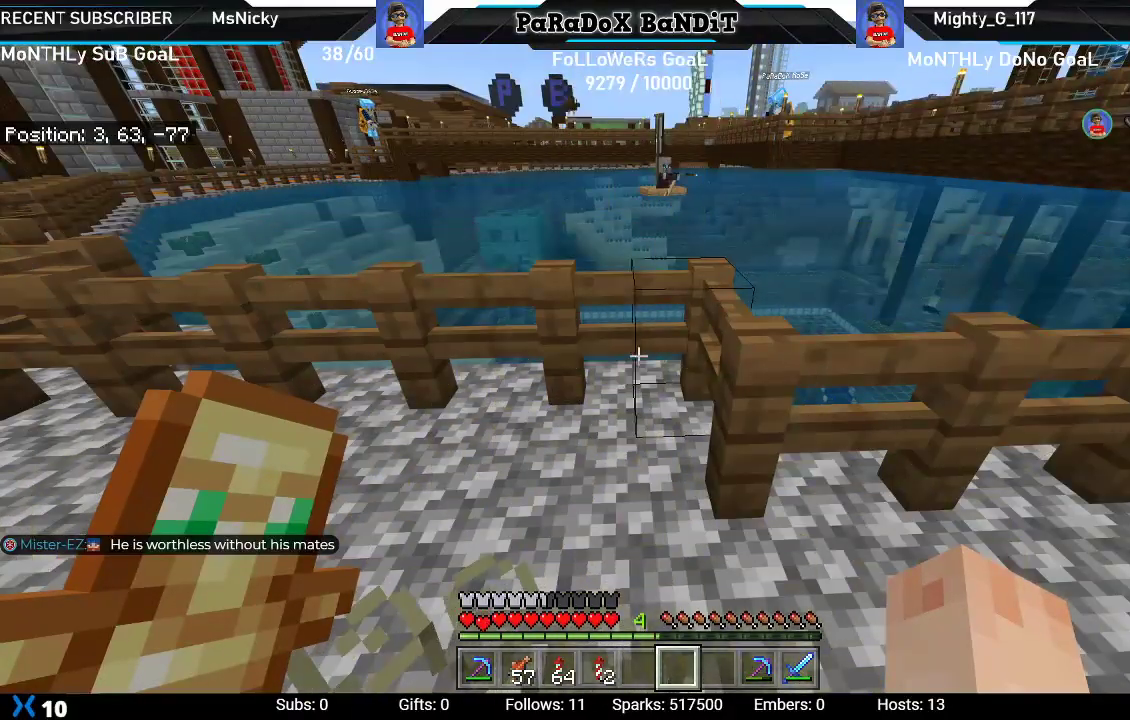
{"dt_ms": 500, "buttons": [], "left_stick": "center", "right_stick": "center", "events": []}
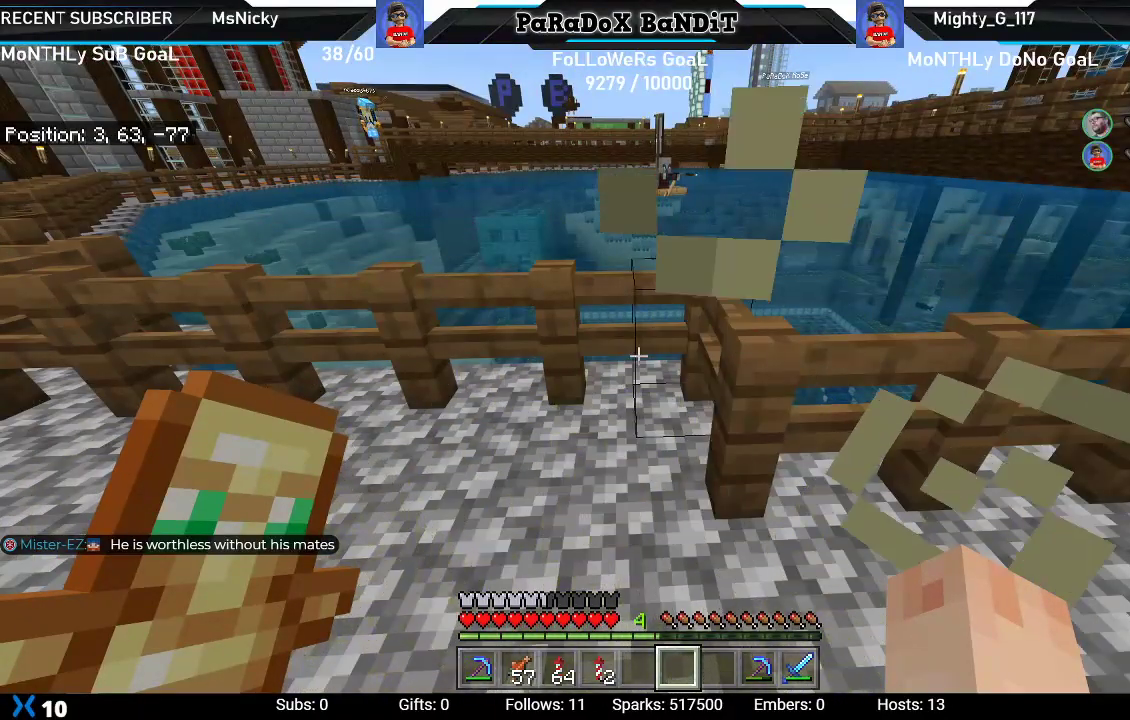
{"dt_ms": 500, "buttons": [], "left_stick": "center", "right_stick": "center", "events": []}
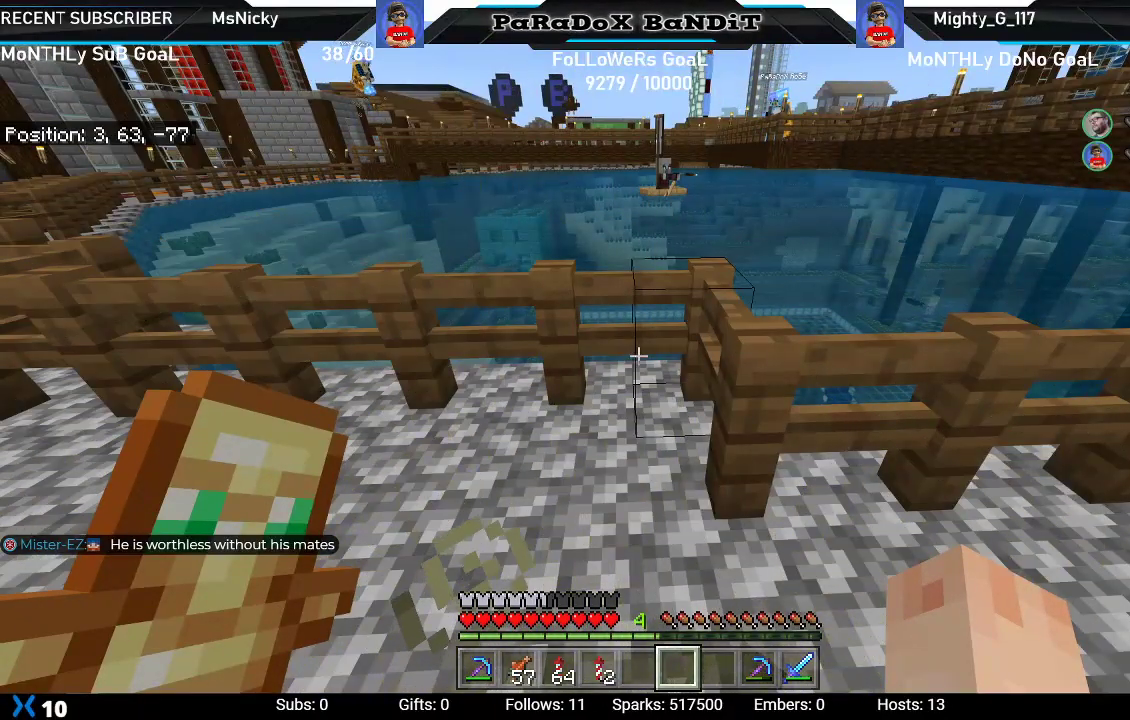
{"dt_ms": 500, "buttons": [], "left_stick": "center", "right_stick": "center", "events": []}
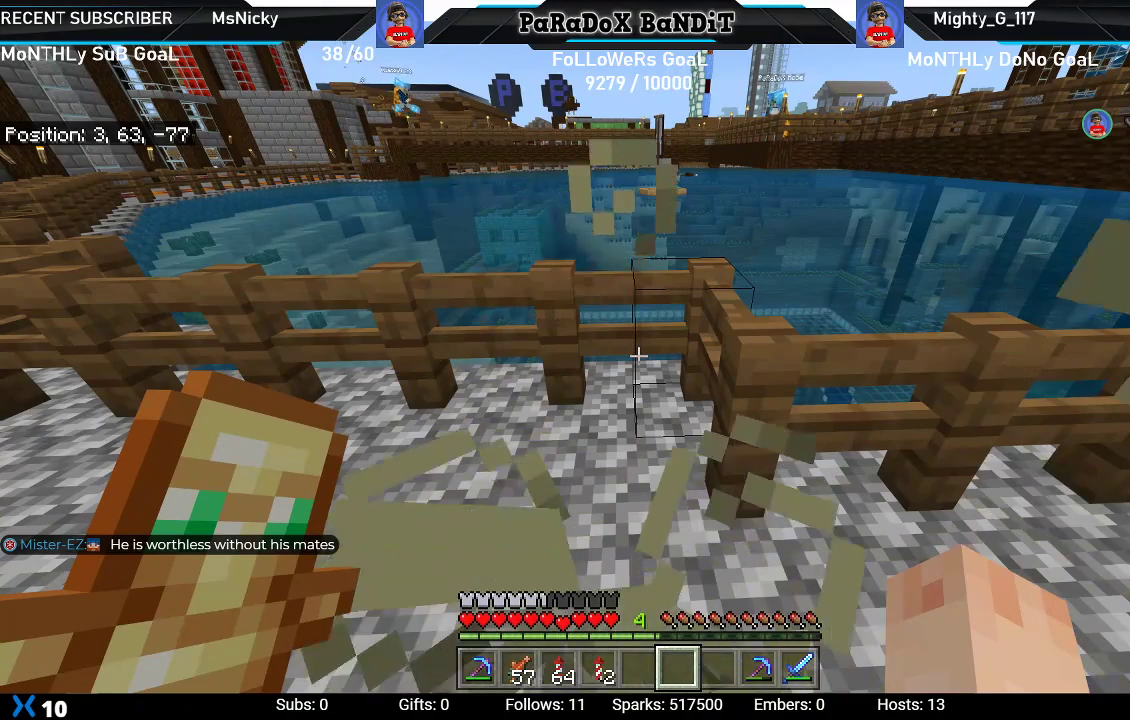
{"dt_ms": 500, "buttons": [], "left_stick": "up", "right_stick": "center", "events": [[350, "left_stick", "up"]]}
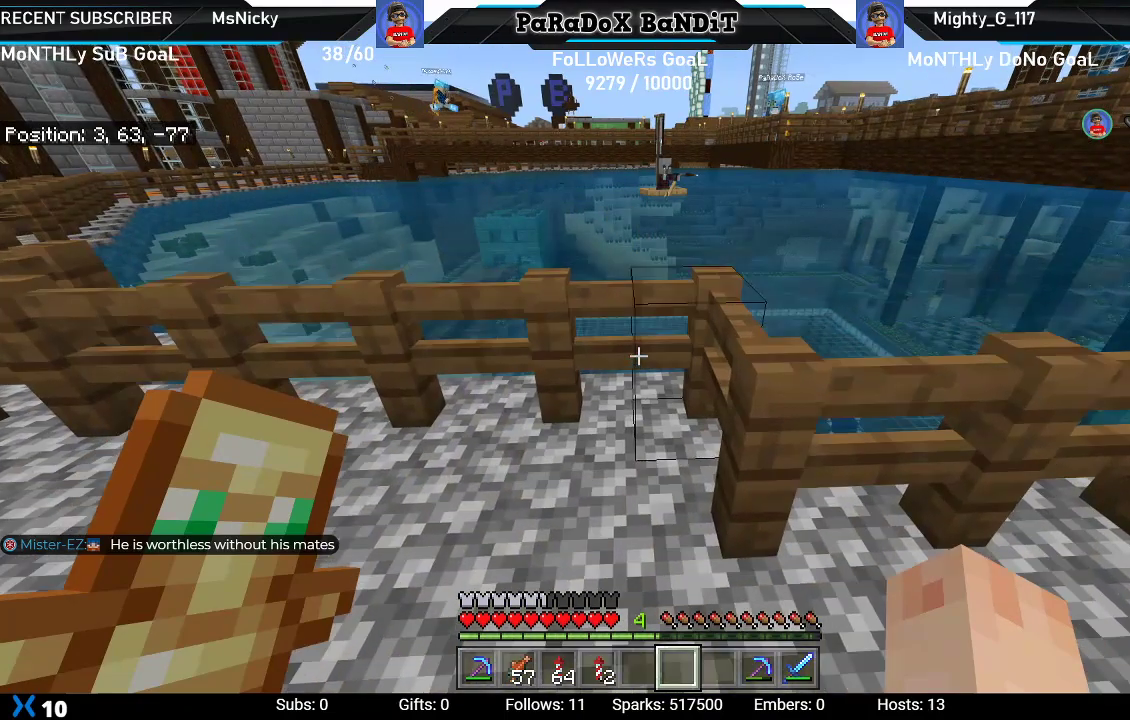
{"dt_ms": 500, "buttons": [], "left_stick": "center", "right_stick": "center", "events": [[500, "left_stick", "center"]]}